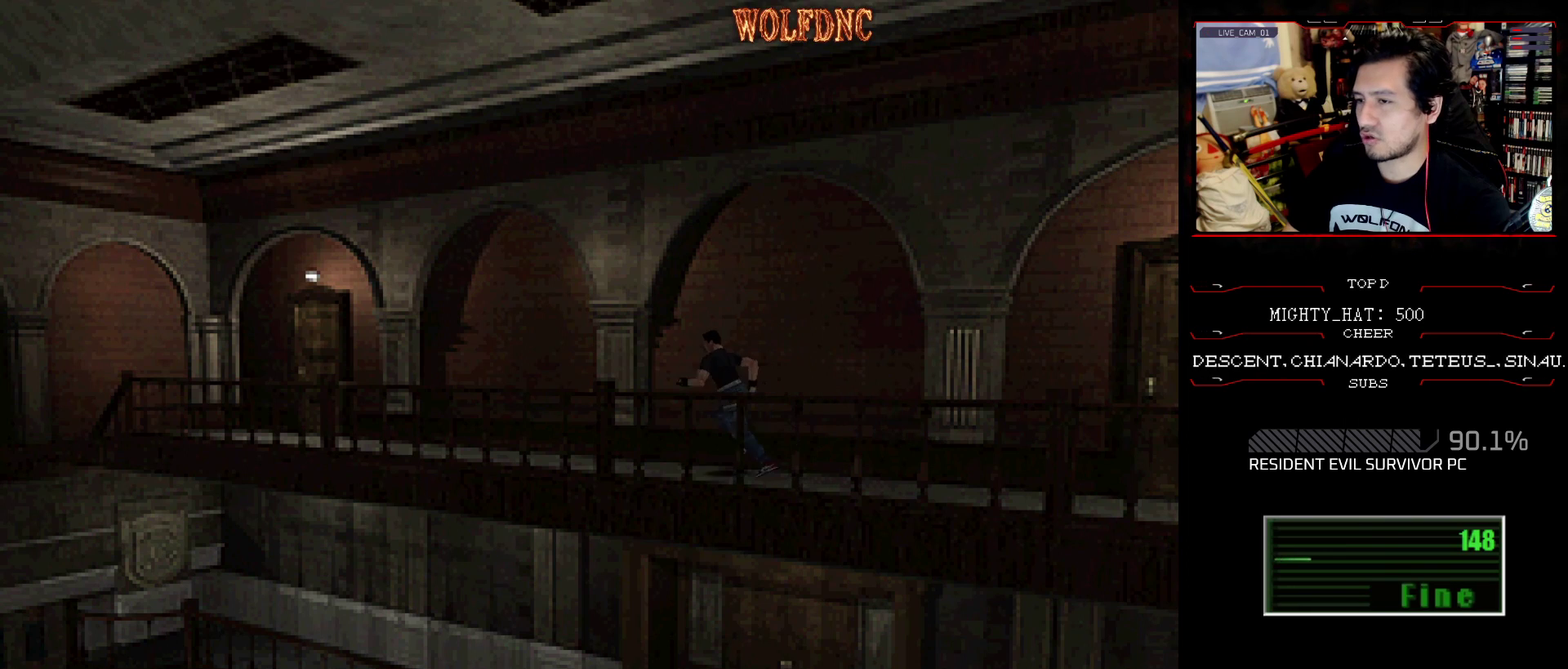
Gameplay with a controller (PlayStation layout); each line is a JSON object with the inputs held at the frame after it. "events" lists button and stick changes between this image and that frame as [ms after this image, input, new state], when the widget could be followed in between. Not read: L3 R3.
{"buttons": ["SQUARE", "DPAD_UP"], "events": []}
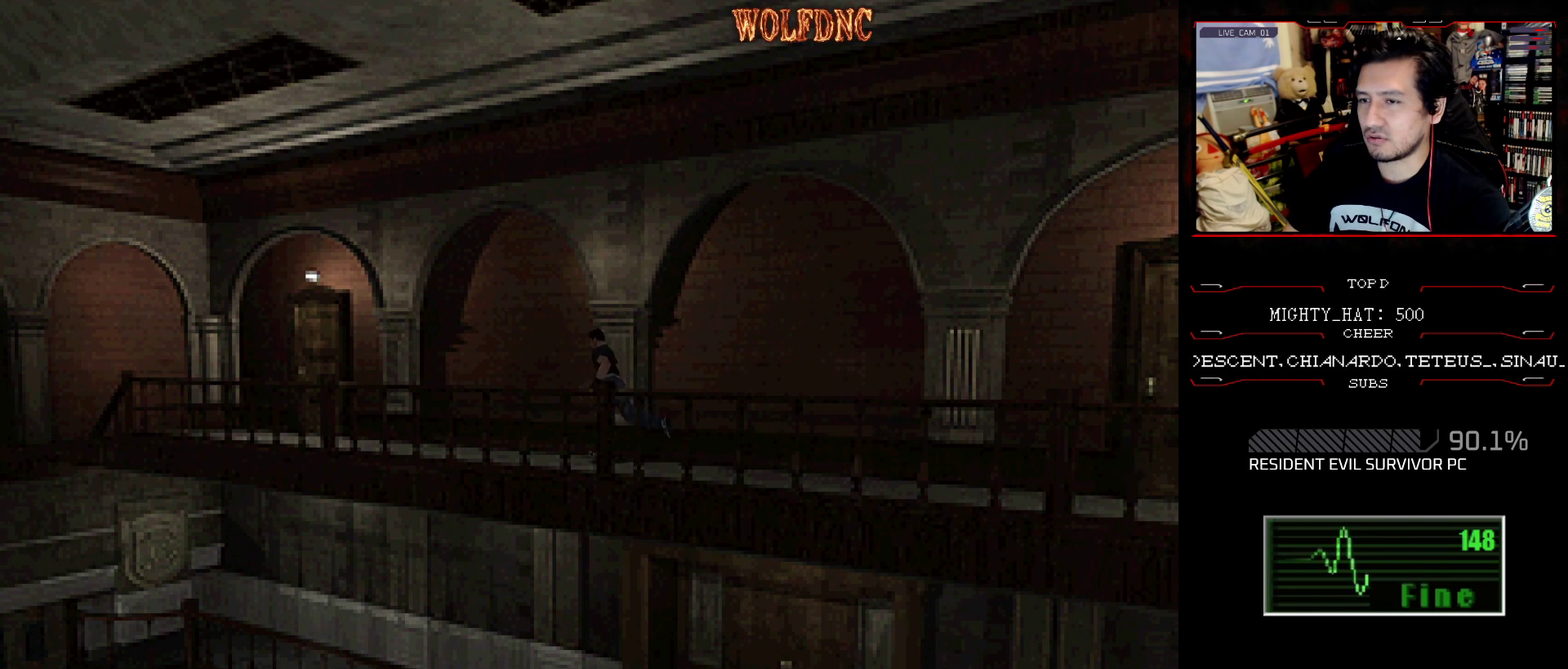
{"buttons": ["SQUARE", "DPAD_UP"], "events": []}
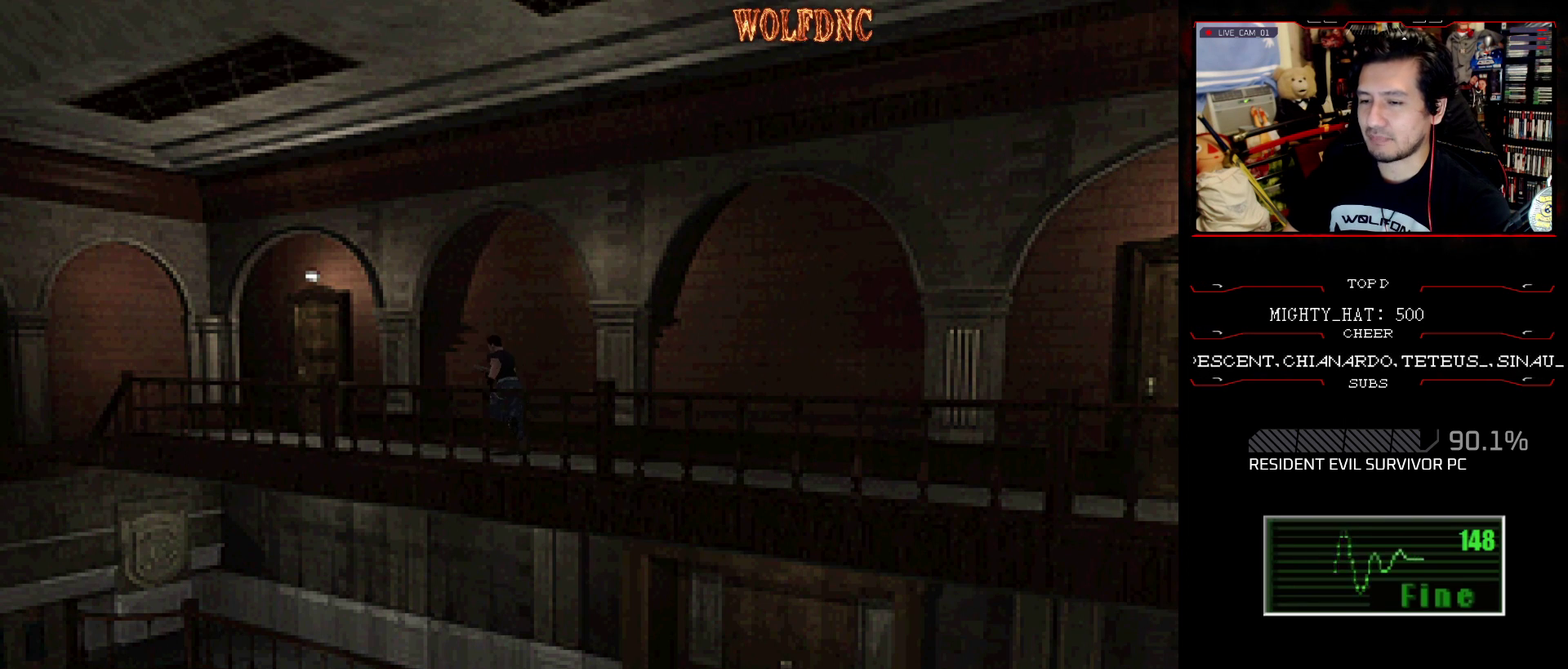
{"buttons": ["SQUARE", "DPAD_UP"], "events": []}
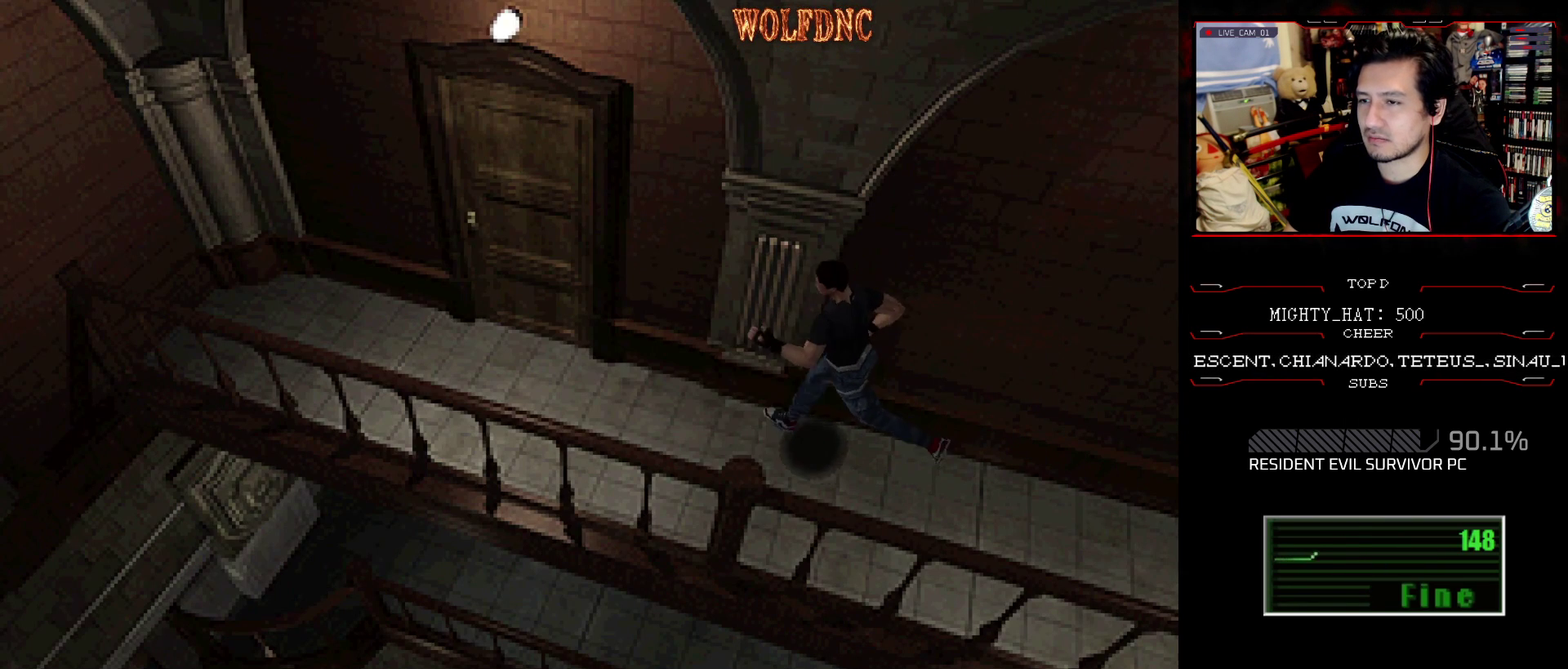
{"buttons": ["CROSS", "SQUARE", "DPAD_UP", "DPAD_RIGHT"], "events": [[351, "DPAD_RIGHT", "down"], [484, "CROSS", "down"]]}
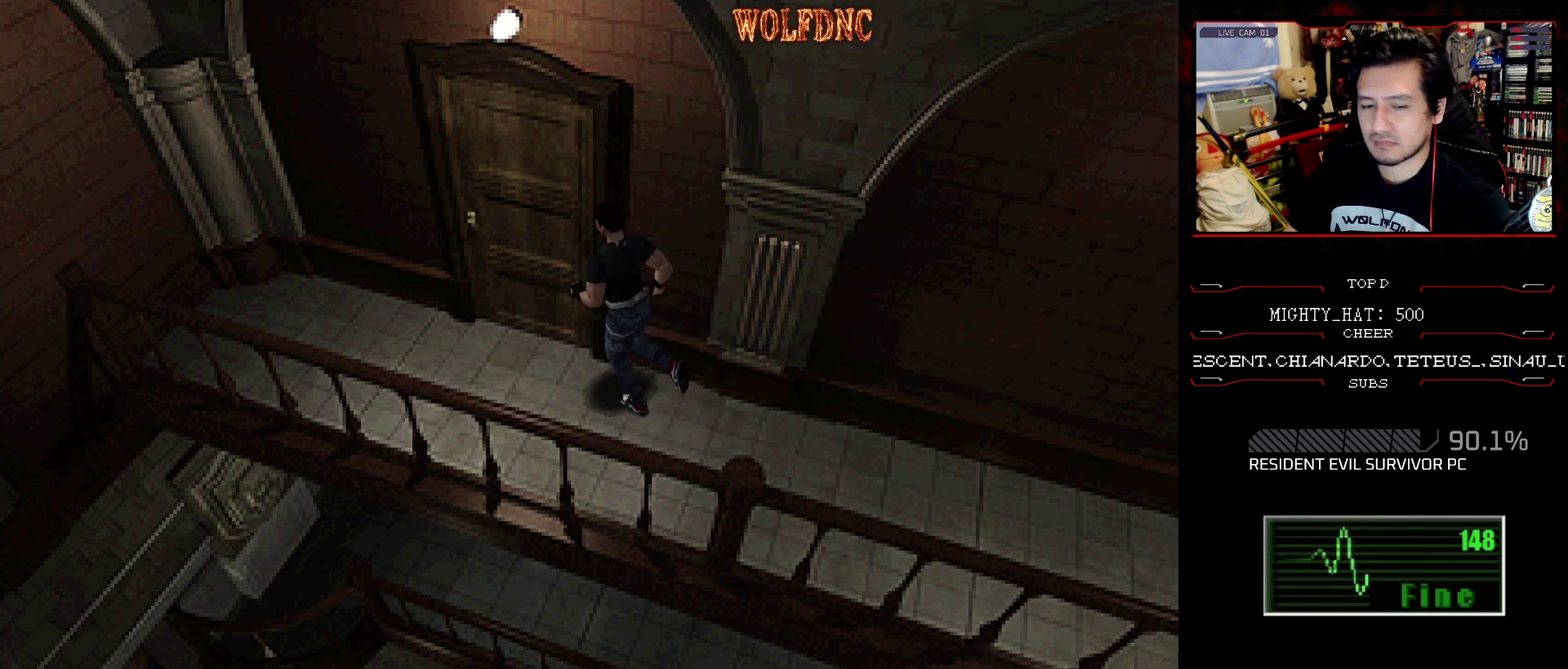
{"buttons": [], "events": [[33, "DPAD_RIGHT", "up"], [83, "CROSS", "up"], [133, "CROSS", "down"], [217, "CROSS", "up"], [217, "SQUARE", "up"], [267, "DPAD_UP", "up"]]}
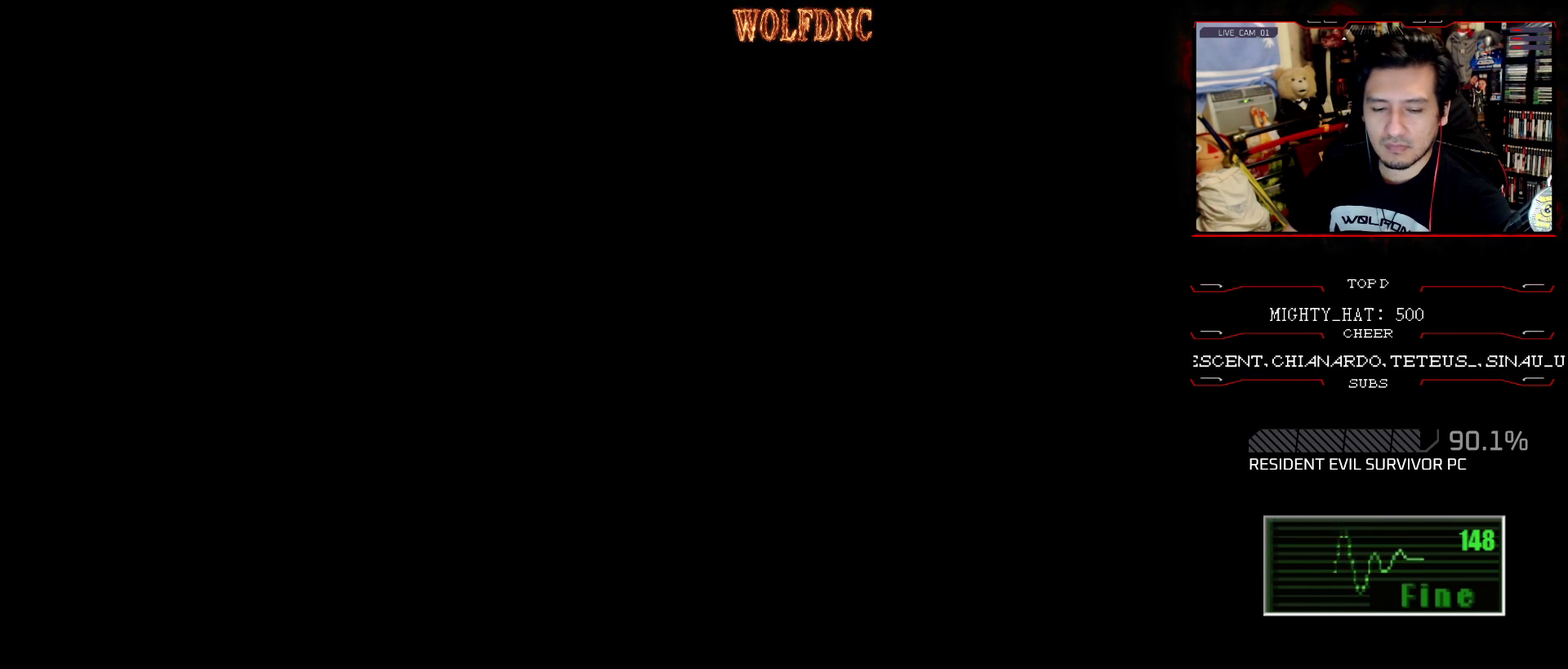
{"buttons": [], "events": []}
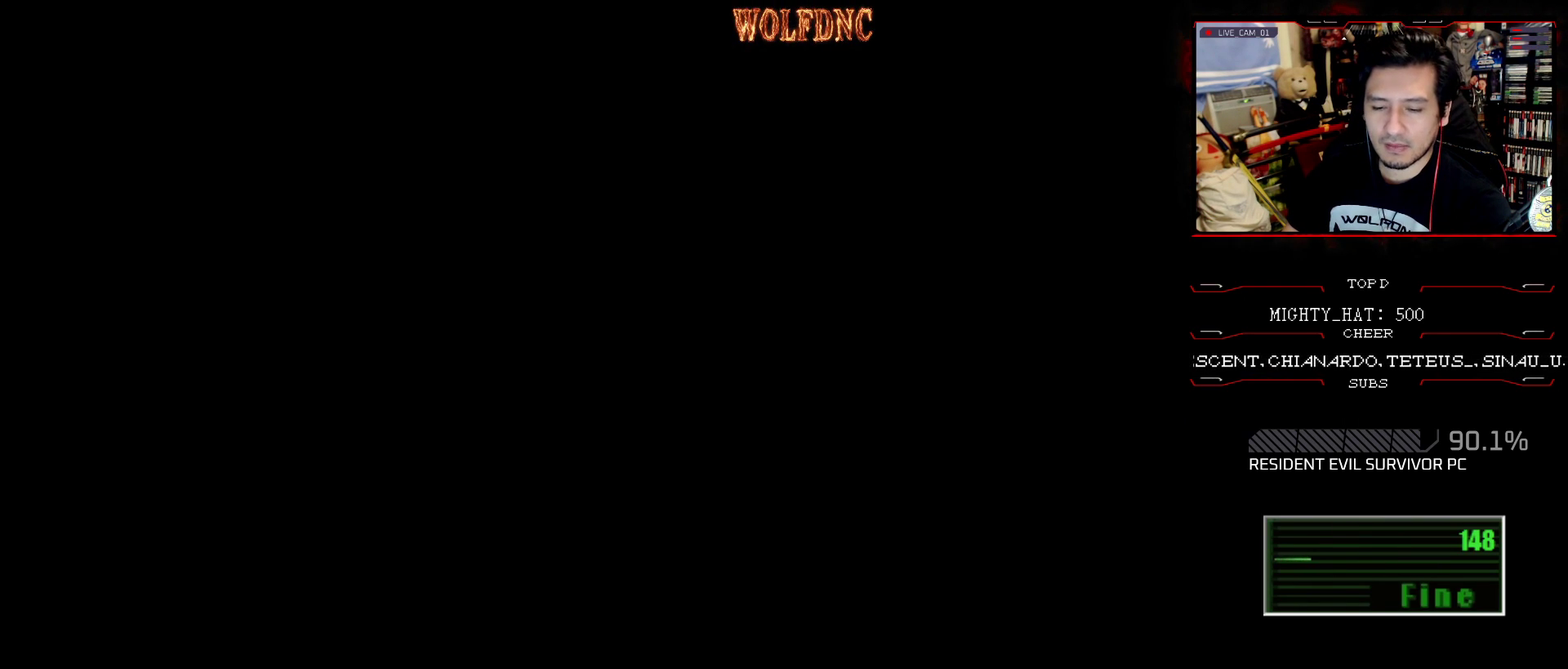
{"buttons": [], "events": []}
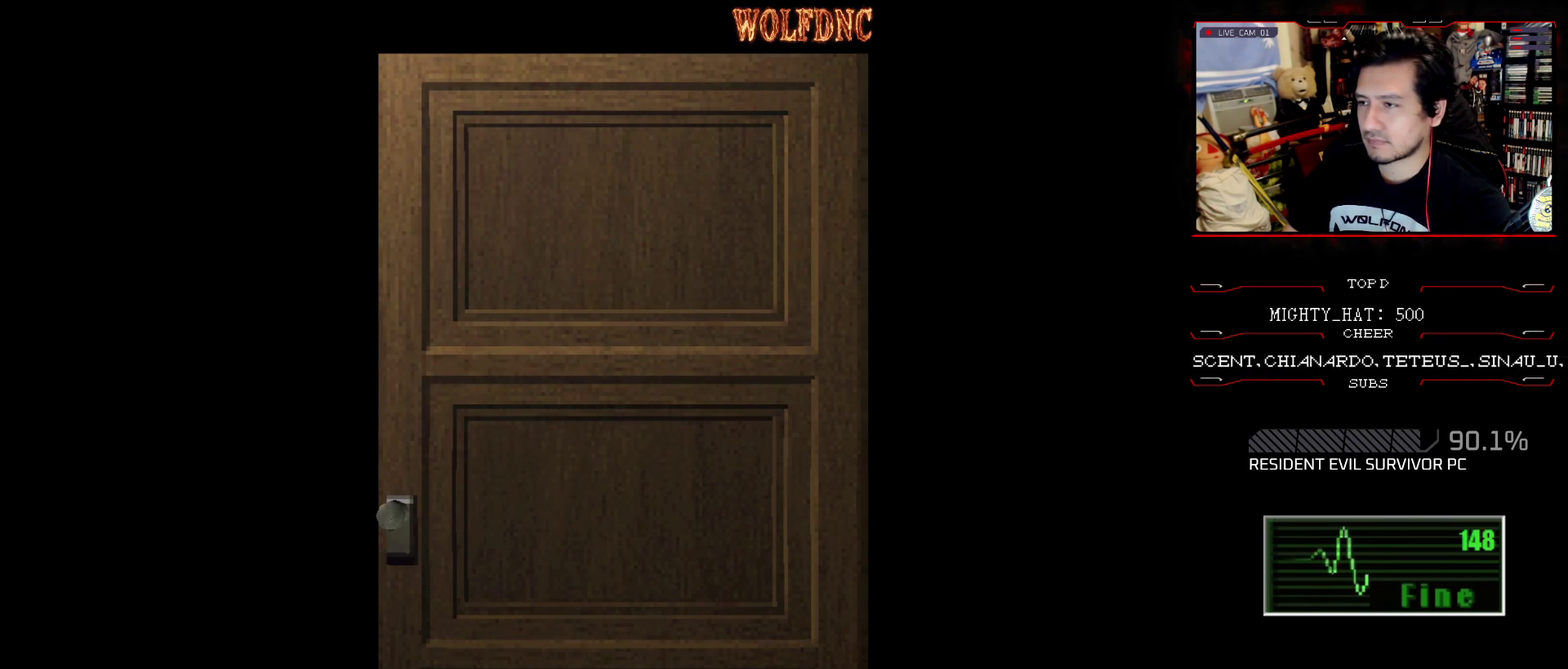
{"buttons": [], "events": []}
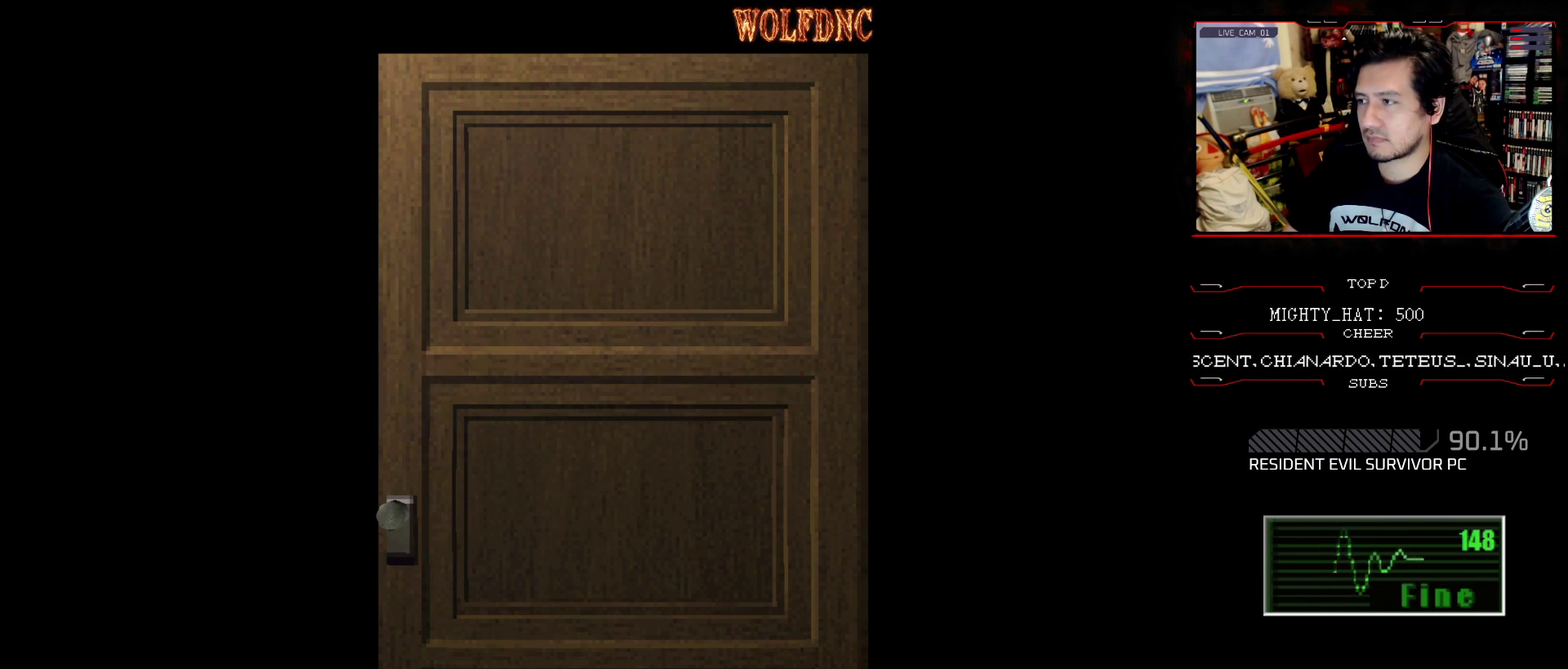
{"buttons": ["CROSS"], "events": [[434, "CROSS", "down"]]}
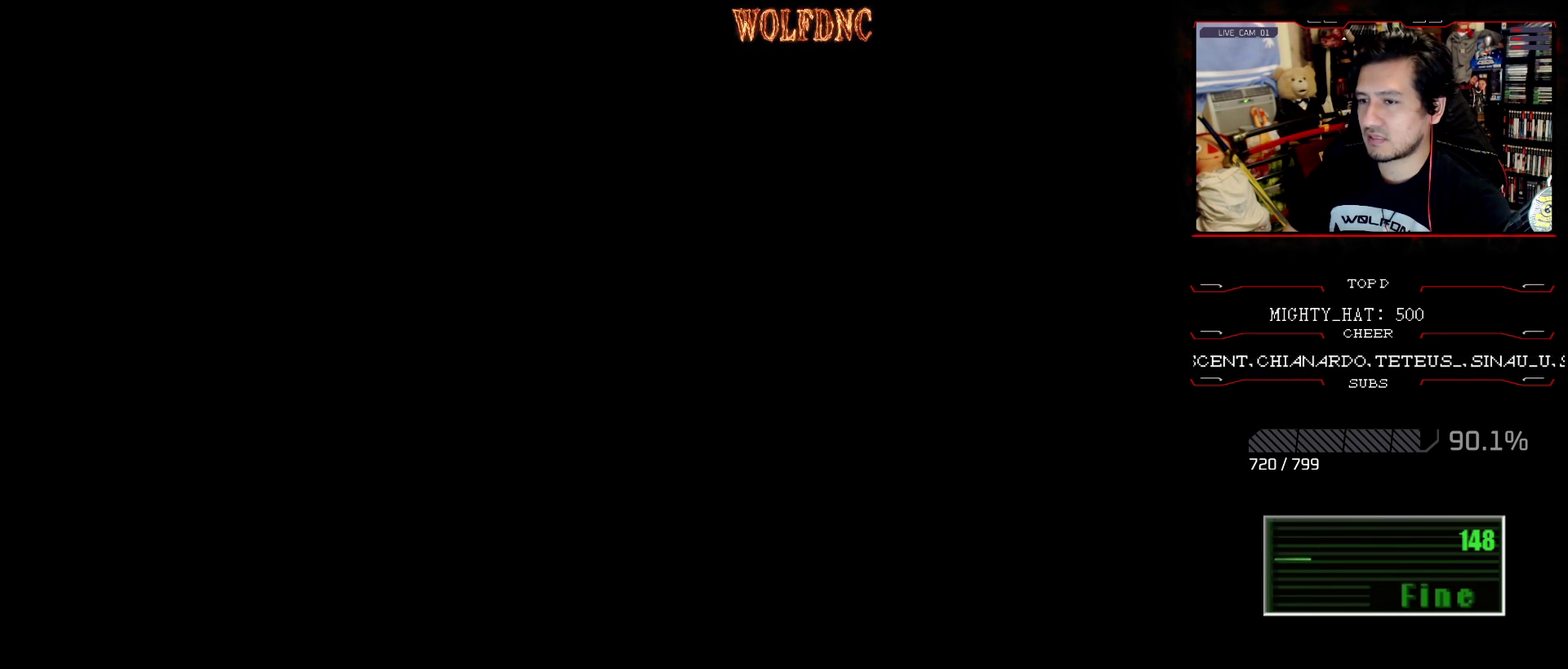
{"buttons": [], "events": [[67, "CROSS", "up"]]}
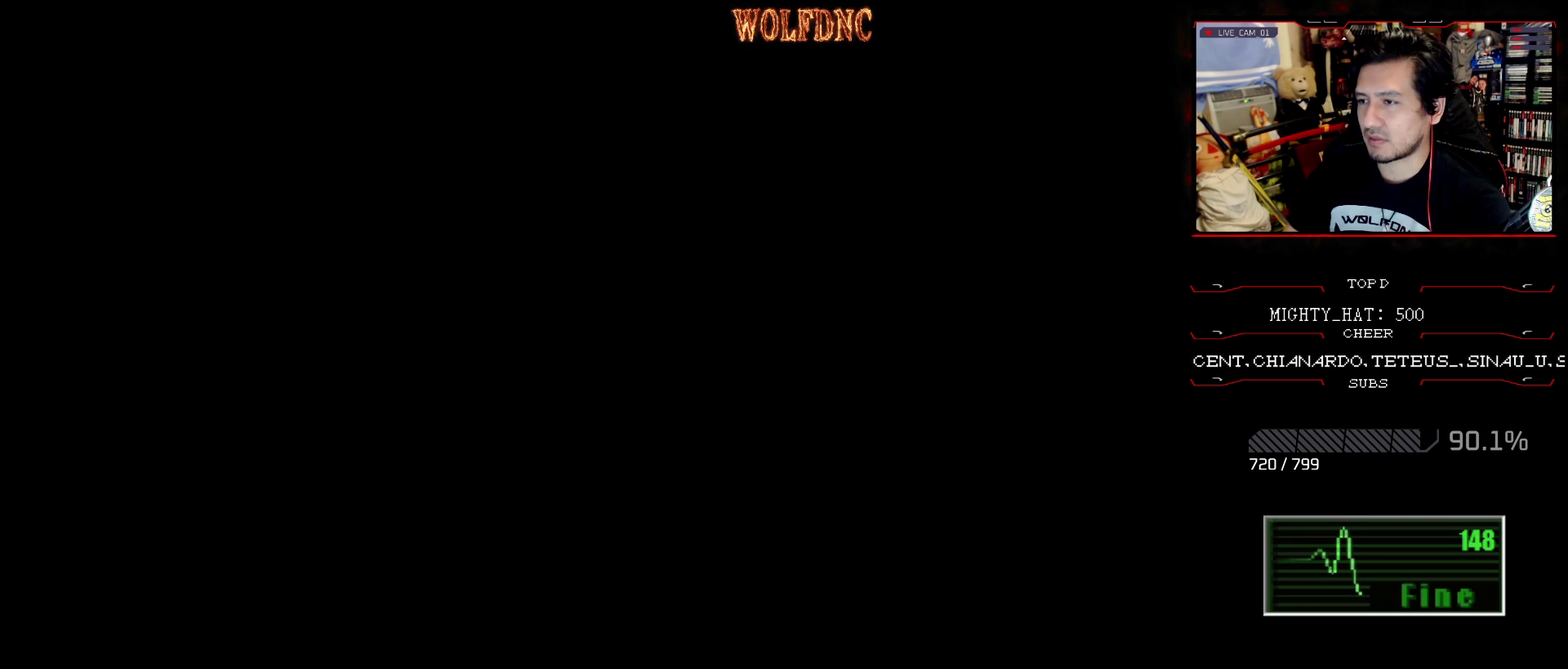
{"buttons": ["SQUARE", "DPAD_UP", "DPAD_LEFT"], "events": [[317, "DPAD_UP", "down"], [367, "DPAD_LEFT", "down"], [367, "SQUARE", "down"]]}
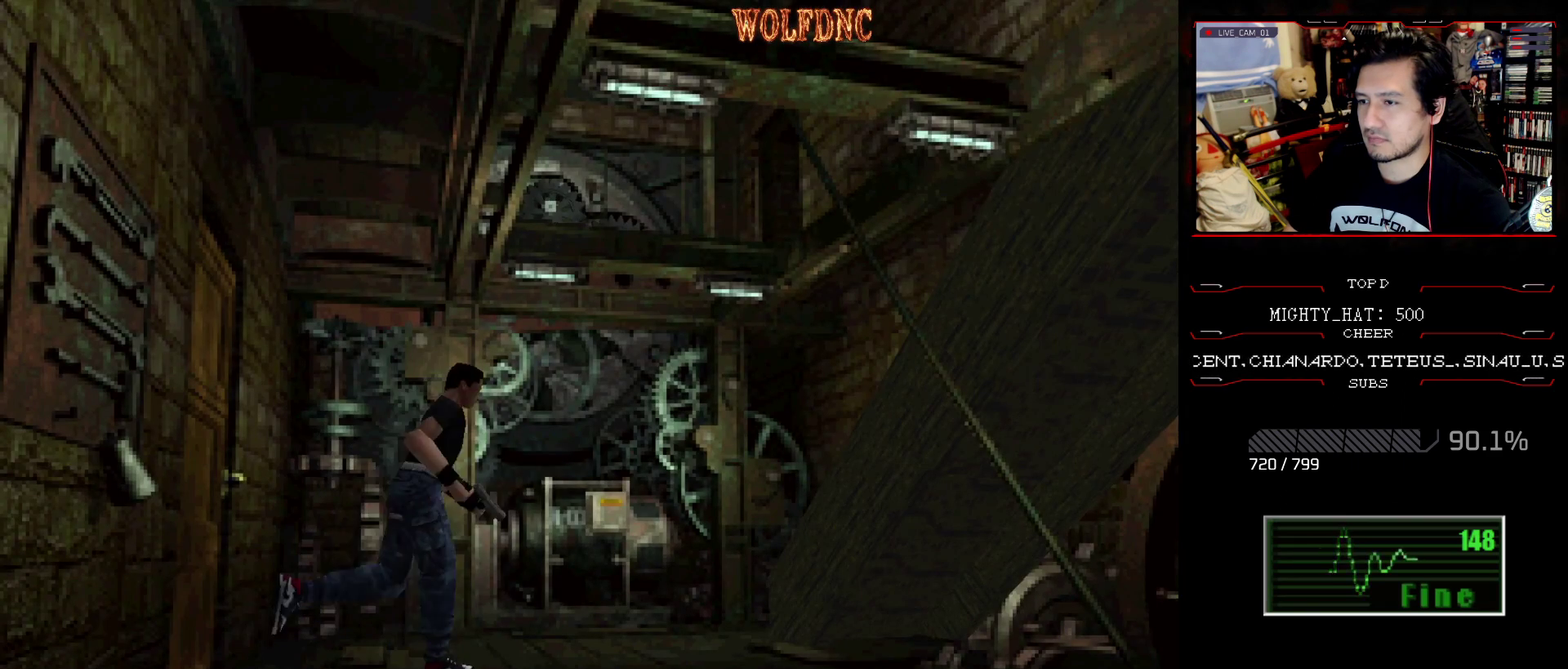
{"buttons": ["SQUARE", "DPAD_UP", "DPAD_RIGHT"], "events": [[234, "DPAD_LEFT", "up"], [334, "DPAD_RIGHT", "down"]]}
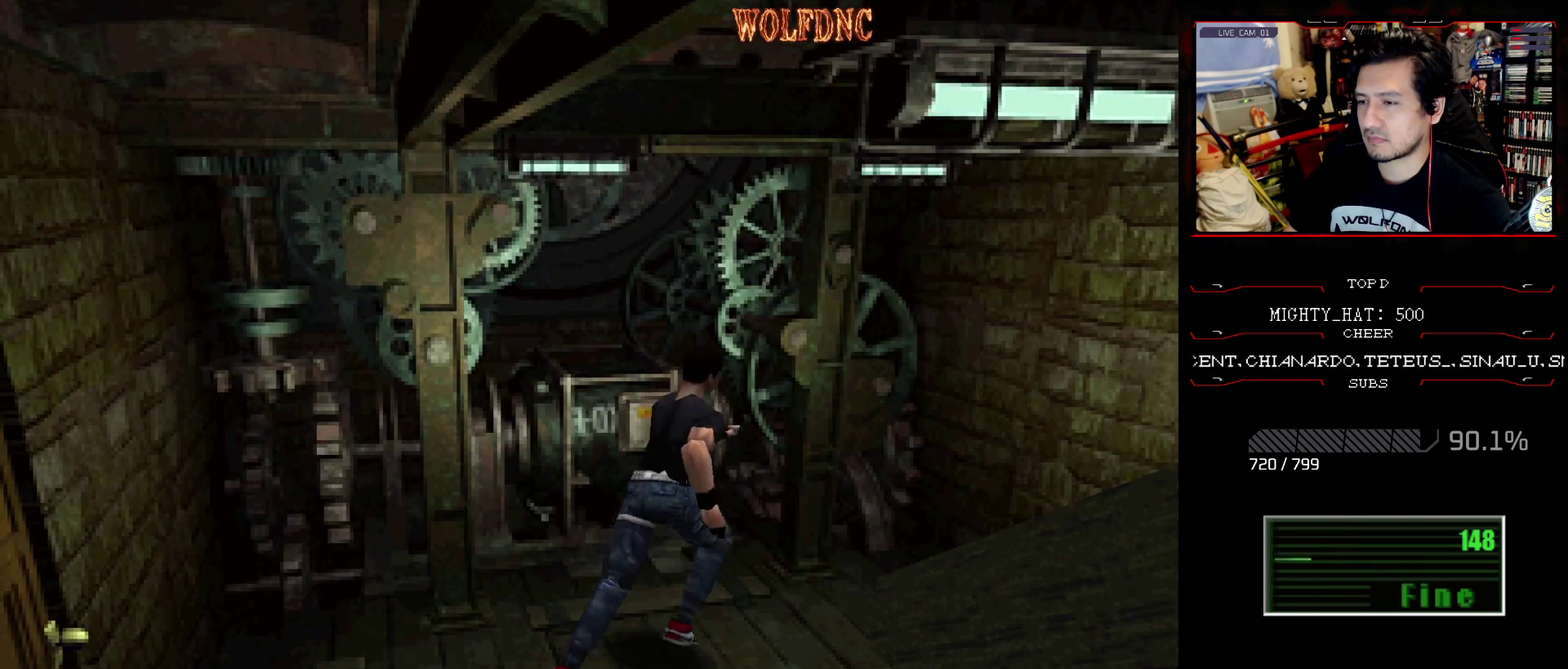
{"buttons": ["SQUARE", "DPAD_UP", "DPAD_RIGHT"], "events": [[17, "DPAD_RIGHT", "up"], [67, "DPAD_RIGHT", "down"], [217, "DPAD_RIGHT", "up"], [300, "DPAD_RIGHT", "down"]]}
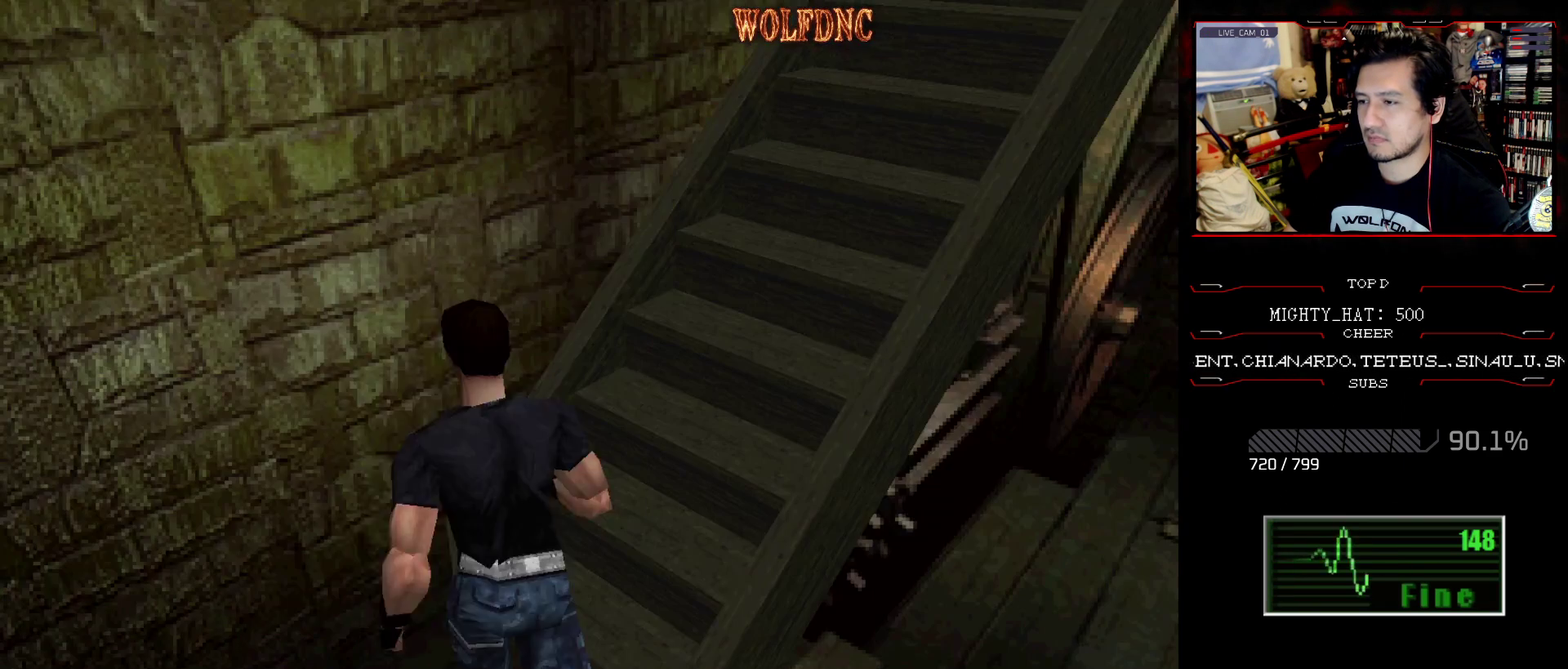
{"buttons": ["CROSS"], "events": [[184, "CROSS", "down"], [267, "CROSS", "up"], [317, "CROSS", "down"], [418, "DPAD_RIGHT", "up"], [451, "DPAD_UP", "up"], [451, "SQUARE", "up"]]}
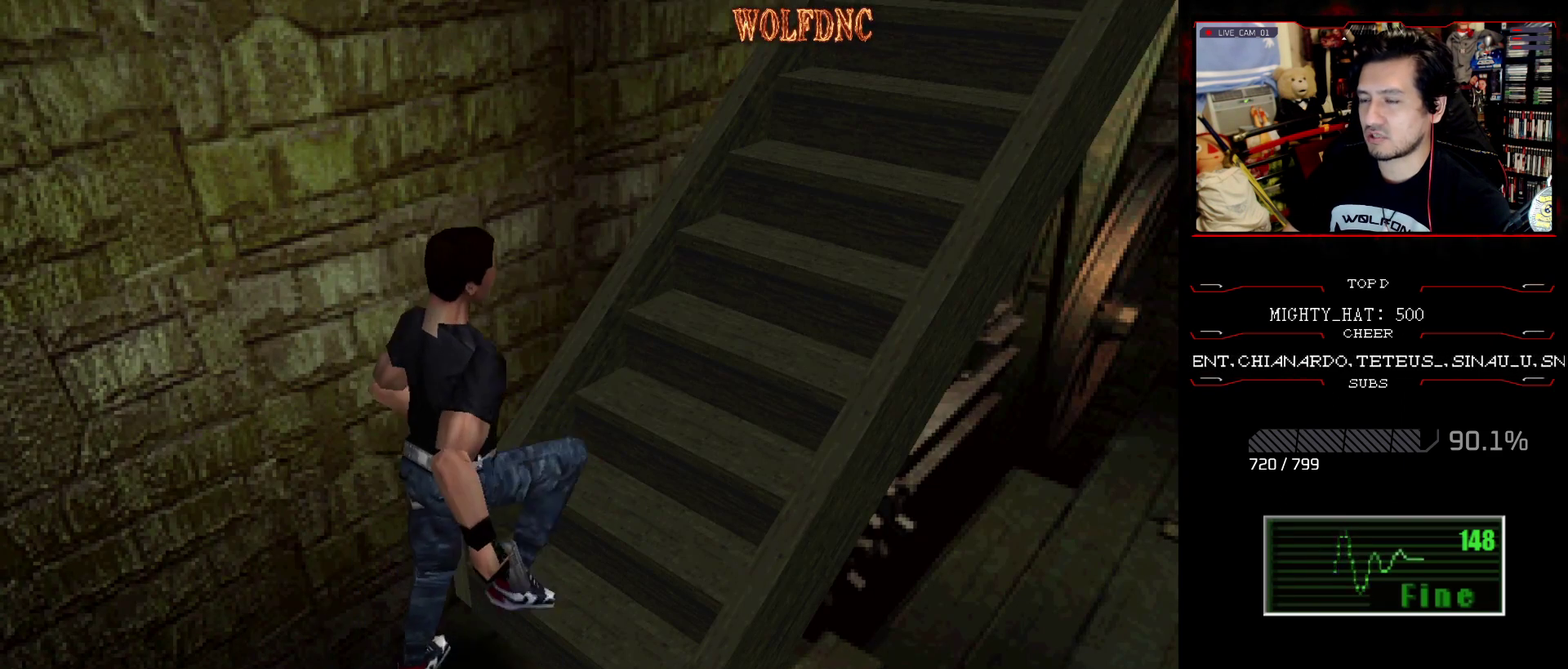
{"buttons": ["CROSS"], "events": [[100, "CROSS", "up"], [150, "CROSS", "down"], [234, "CROSS", "up"], [334, "CROSS", "down"]]}
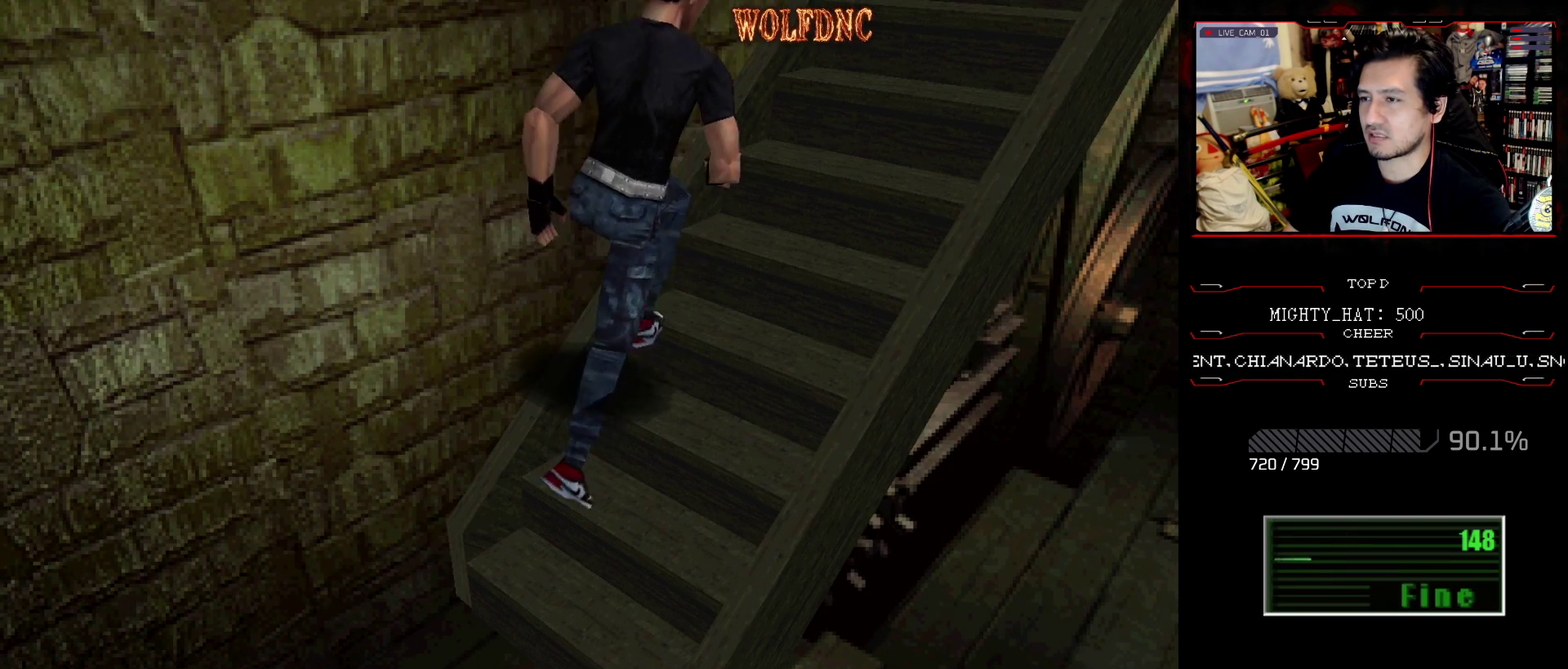
{"buttons": ["CROSS"], "events": [[67, "CROSS", "up"], [117, "CROSS", "down"]]}
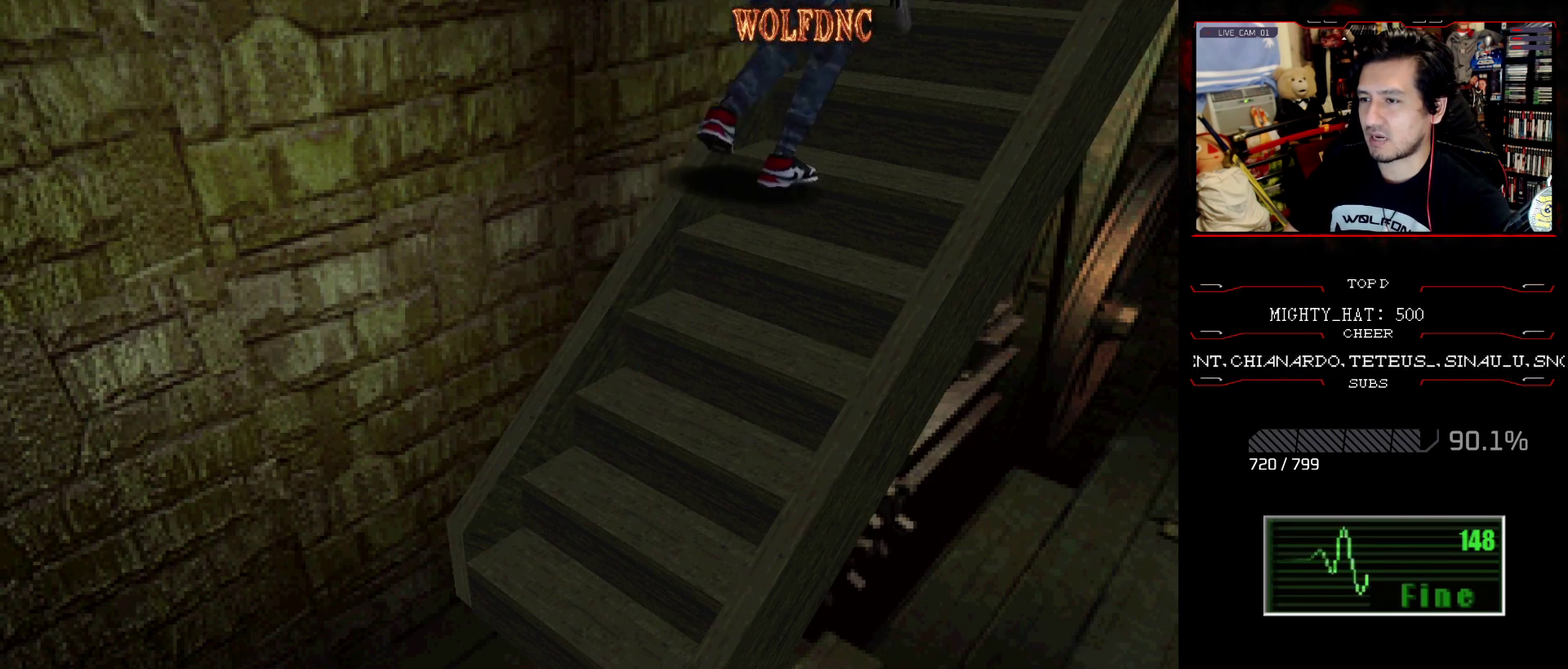
{"buttons": ["CROSS"], "events": [[83, "CROSS", "up"], [133, "CROSS", "down"], [267, "CROSS", "up"], [317, "CROSS", "down"]]}
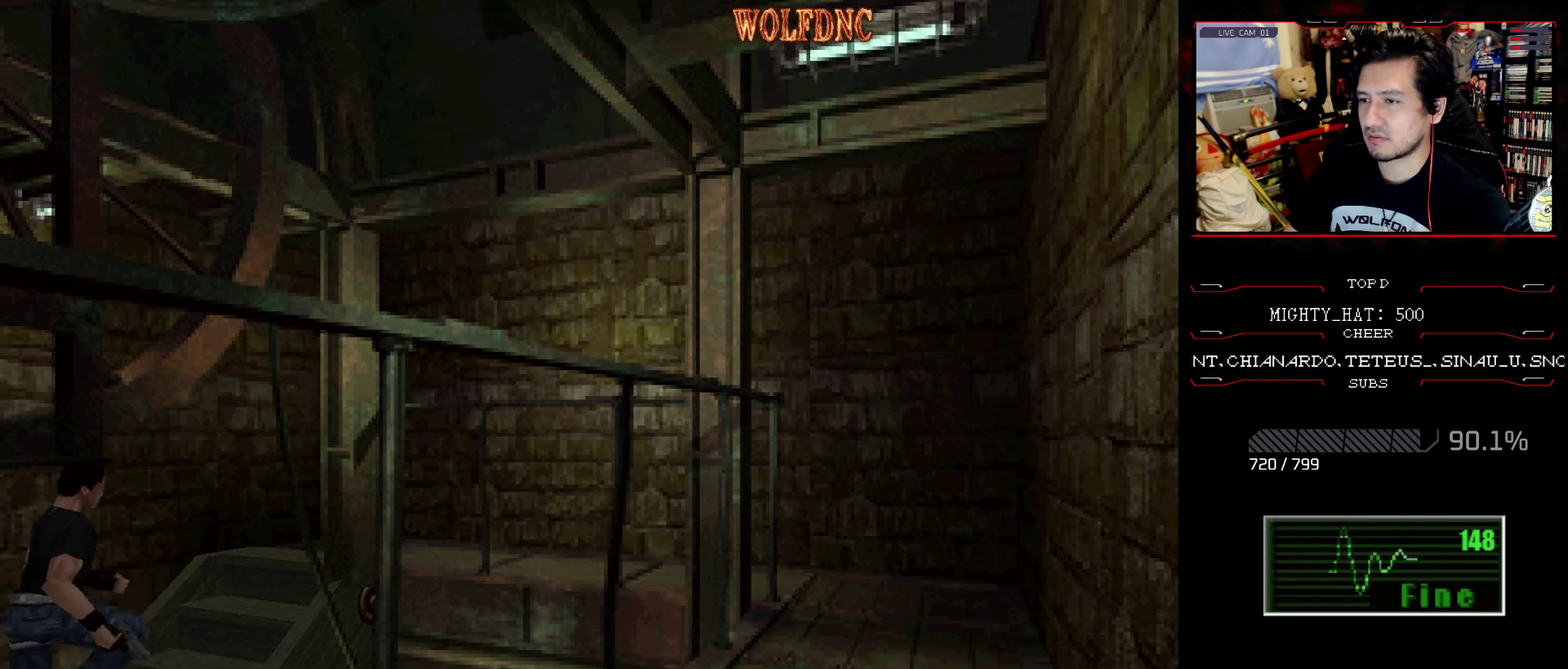
{"buttons": [], "events": [[101, "CROSS", "up"]]}
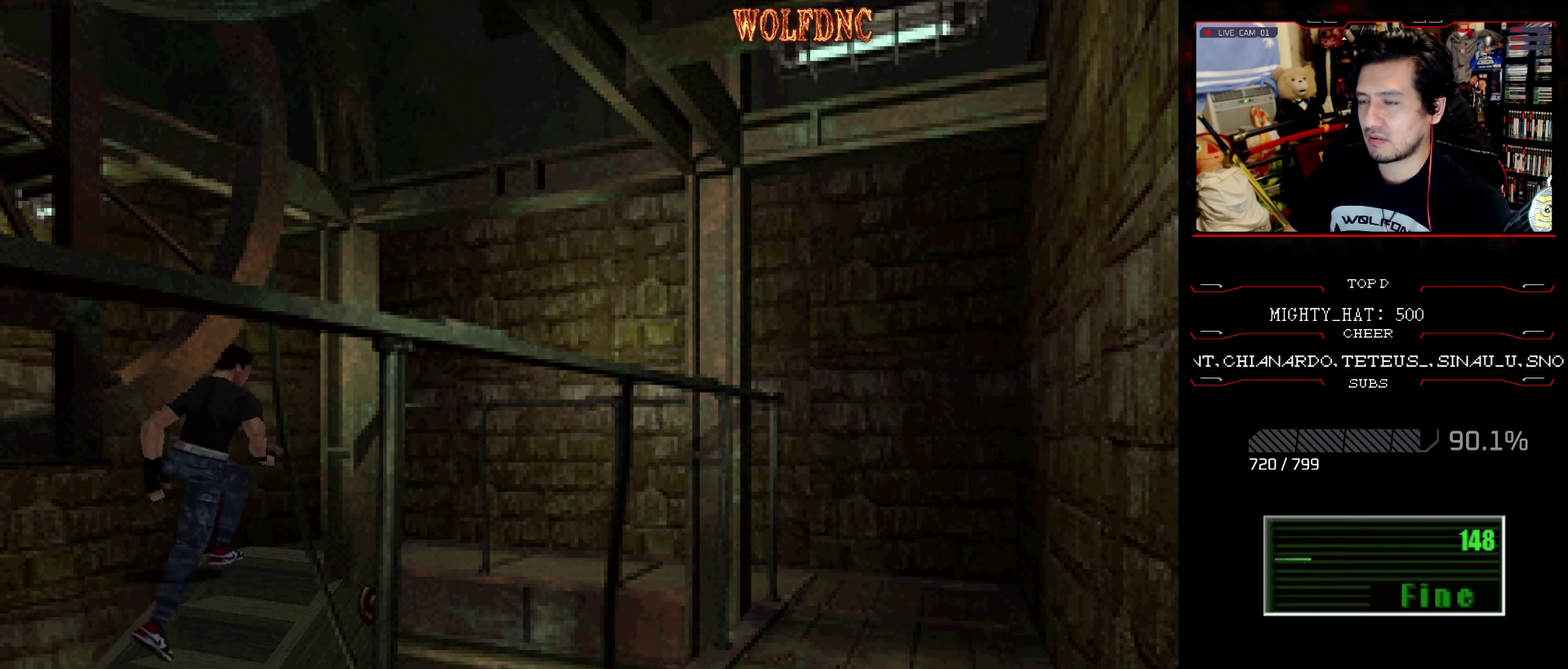
{"buttons": ["DPAD_RIGHT"], "events": [[167, "DPAD_RIGHT", "down"]]}
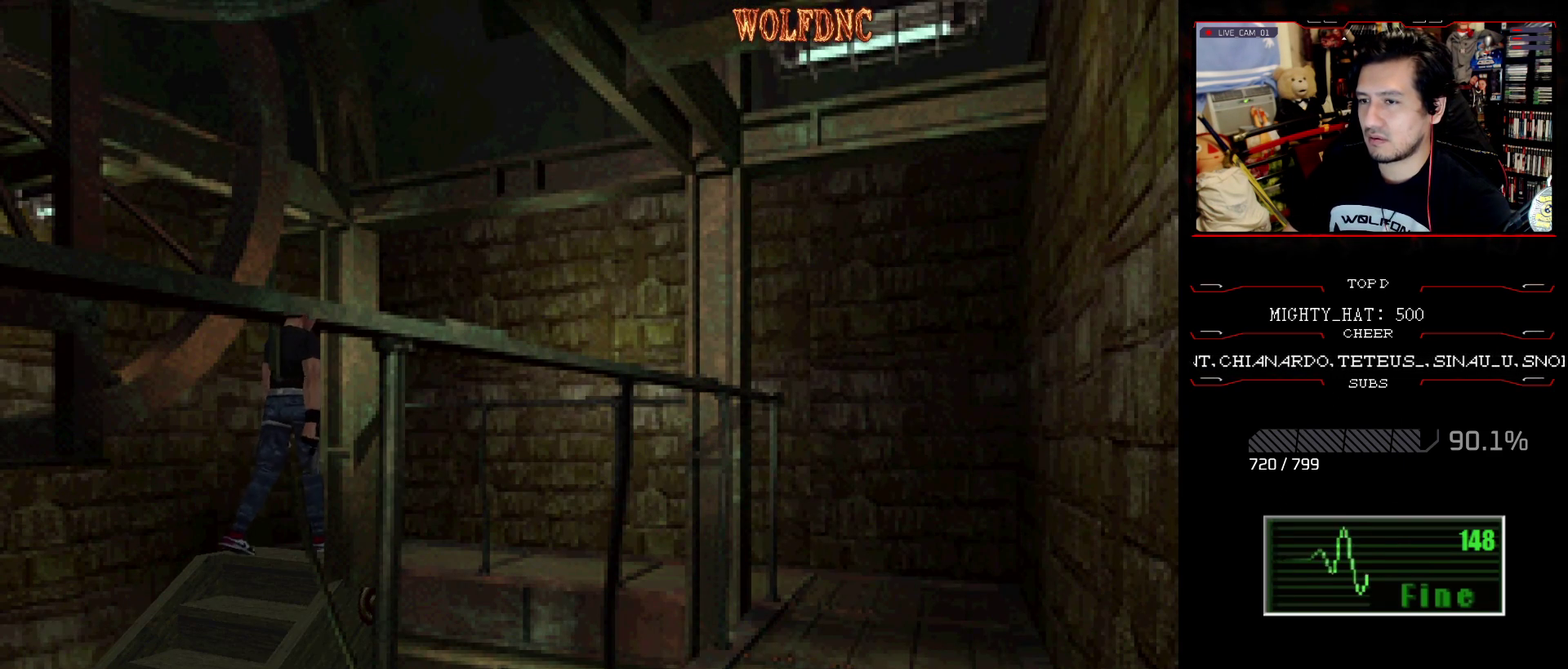
{"buttons": ["SQUARE", "DPAD_UP", "DPAD_RIGHT"], "events": [[84, "DPAD_UP", "down"], [84, "SQUARE", "down"]]}
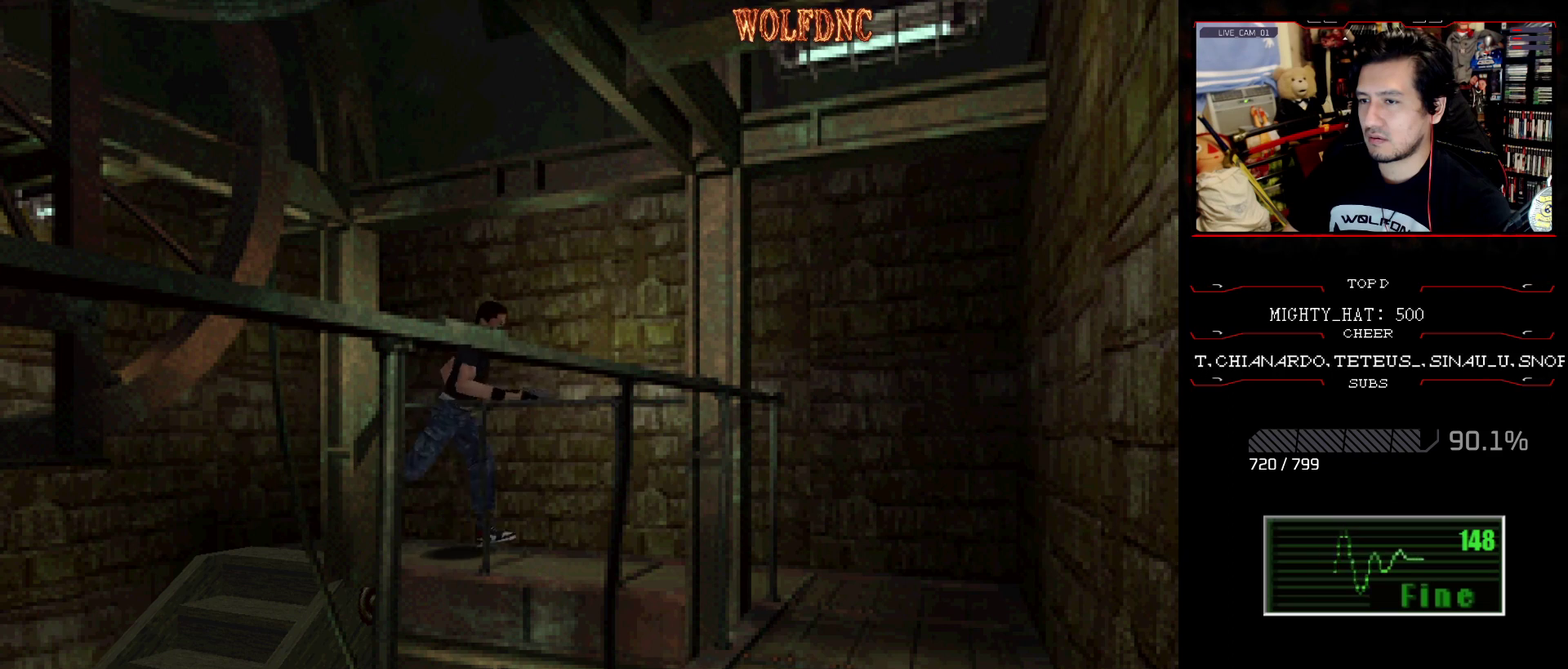
{"buttons": ["SQUARE", "DPAD_UP"], "events": [[200, "DPAD_RIGHT", "up"]]}
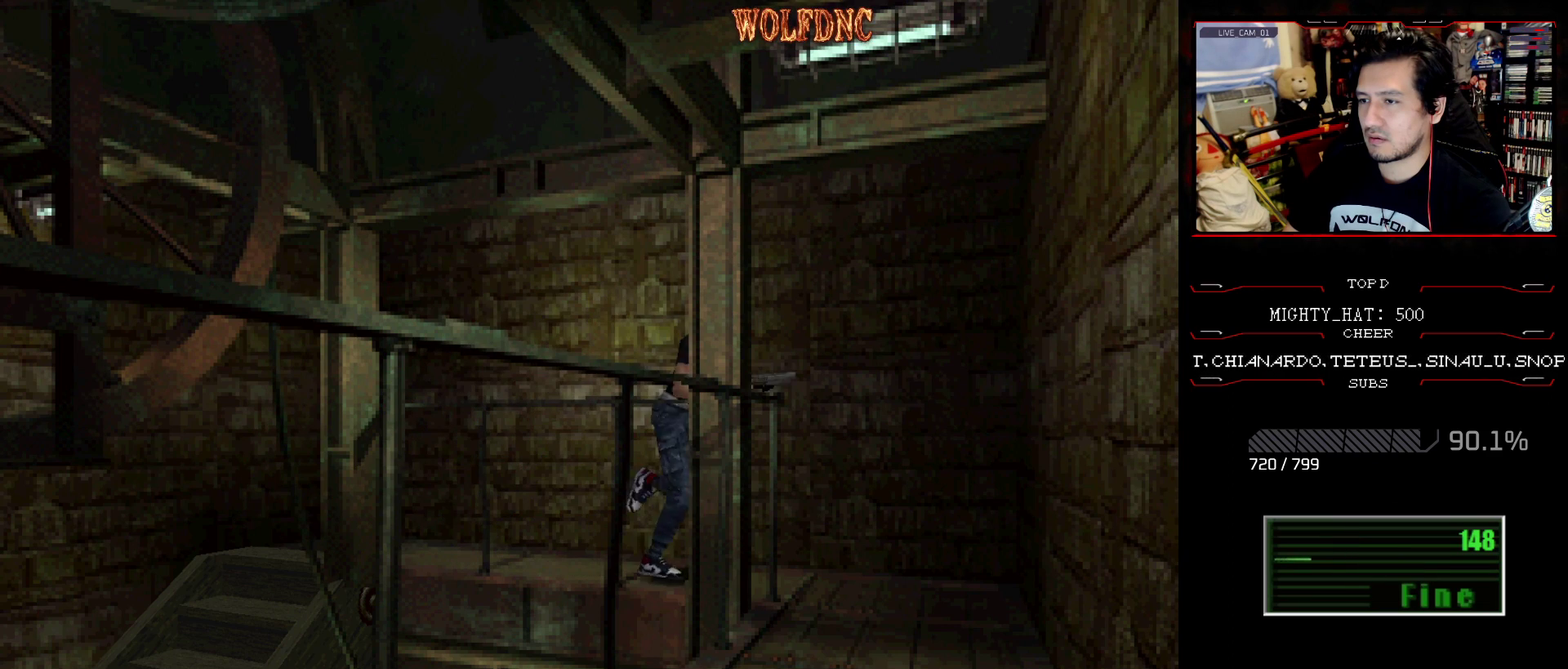
{"buttons": ["SQUARE", "DPAD_UP", "DPAD_RIGHT"], "events": [[67, "DPAD_RIGHT", "down"]]}
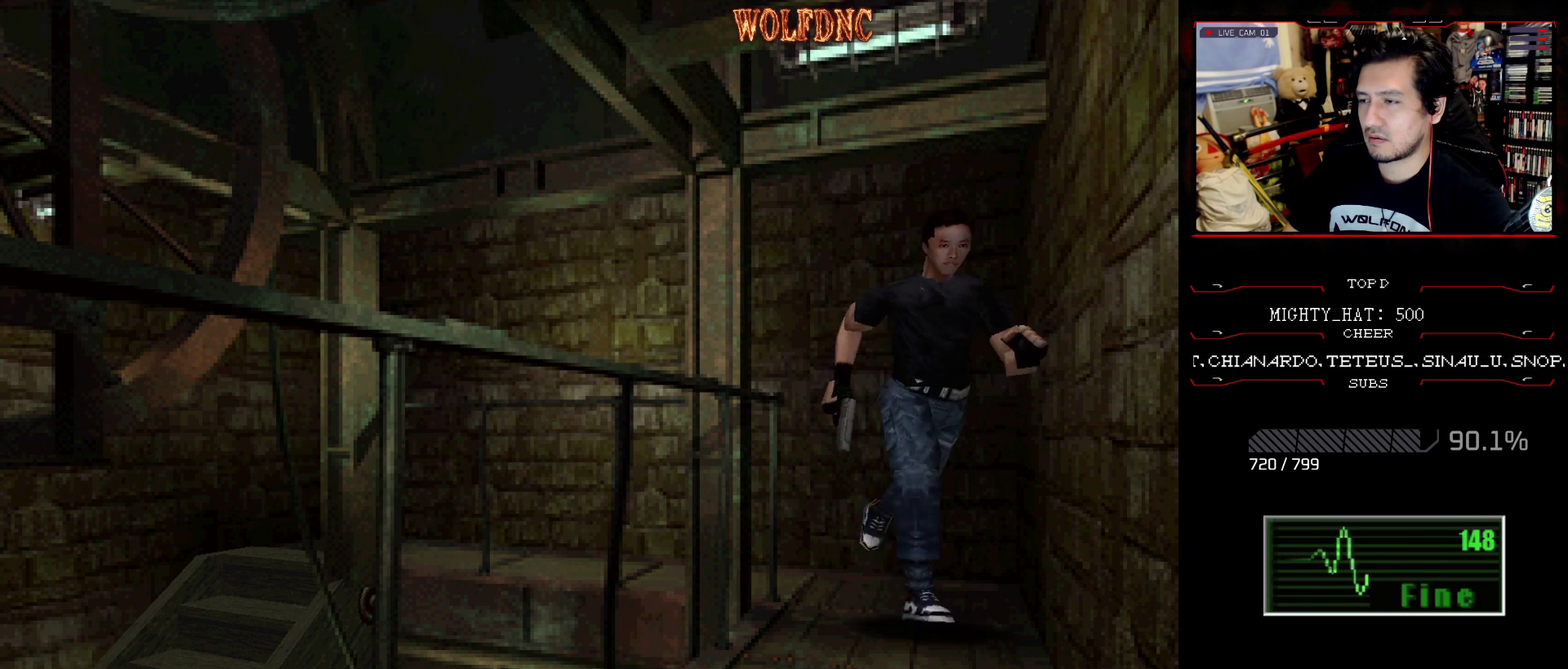
{"buttons": ["SQUARE", "DPAD_UP"], "events": [[183, "DPAD_RIGHT", "up"]]}
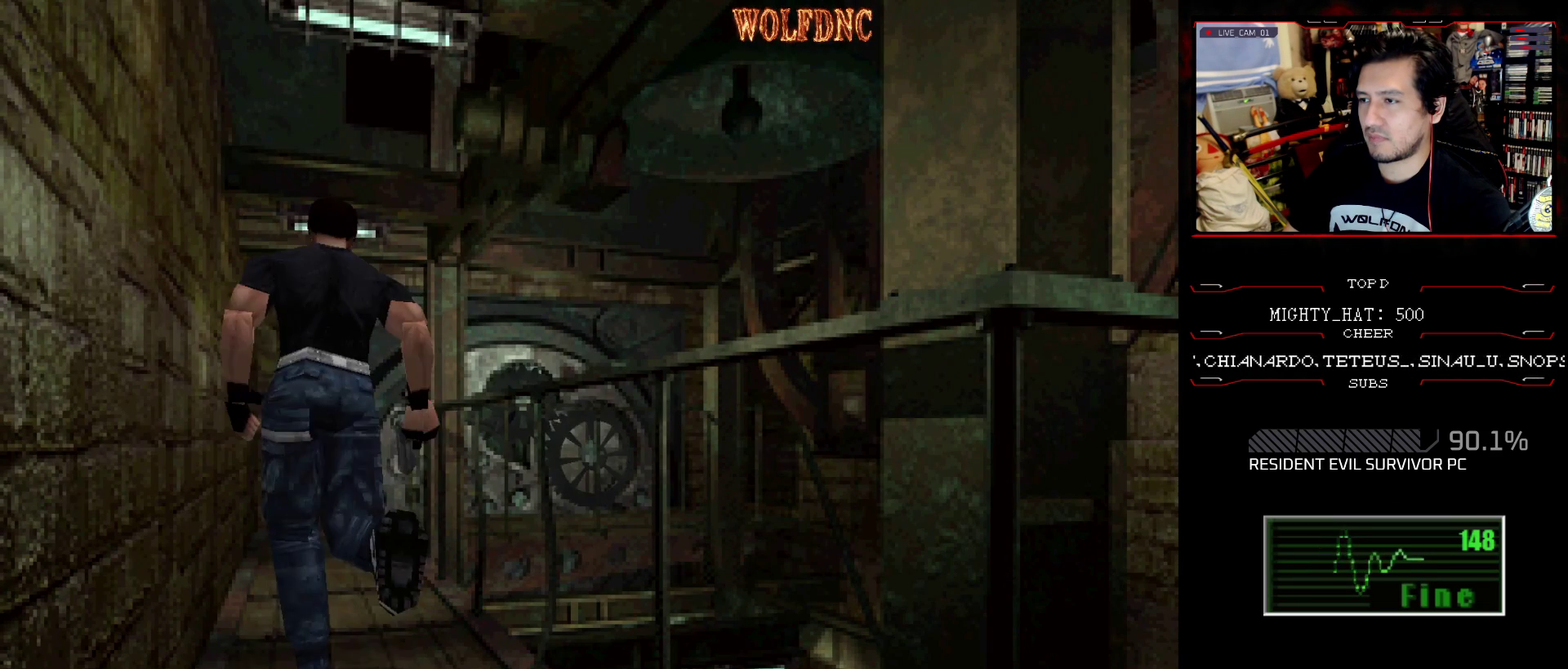
{"buttons": ["SQUARE", "DPAD_UP"], "events": []}
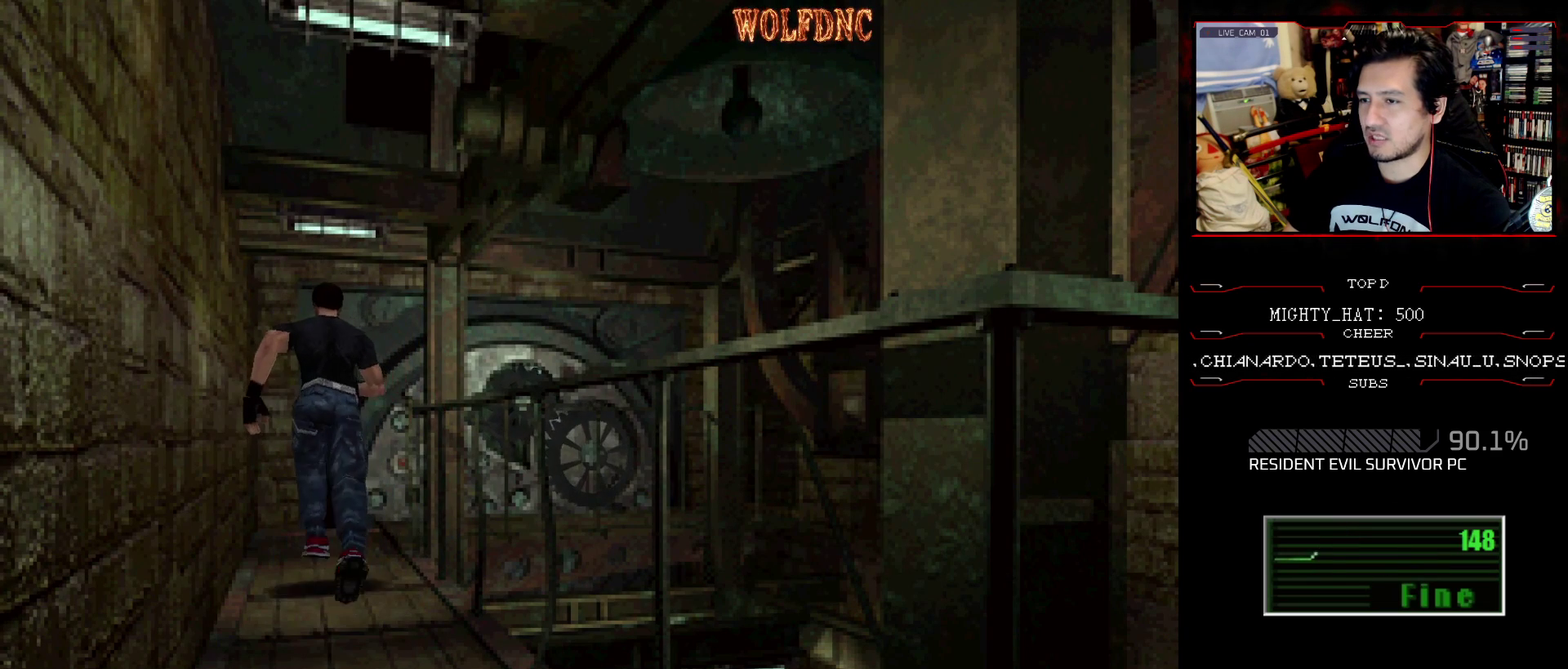
{"buttons": ["SQUARE", "DPAD_UP", "DPAD_RIGHT"], "events": [[334, "DPAD_RIGHT", "down"]]}
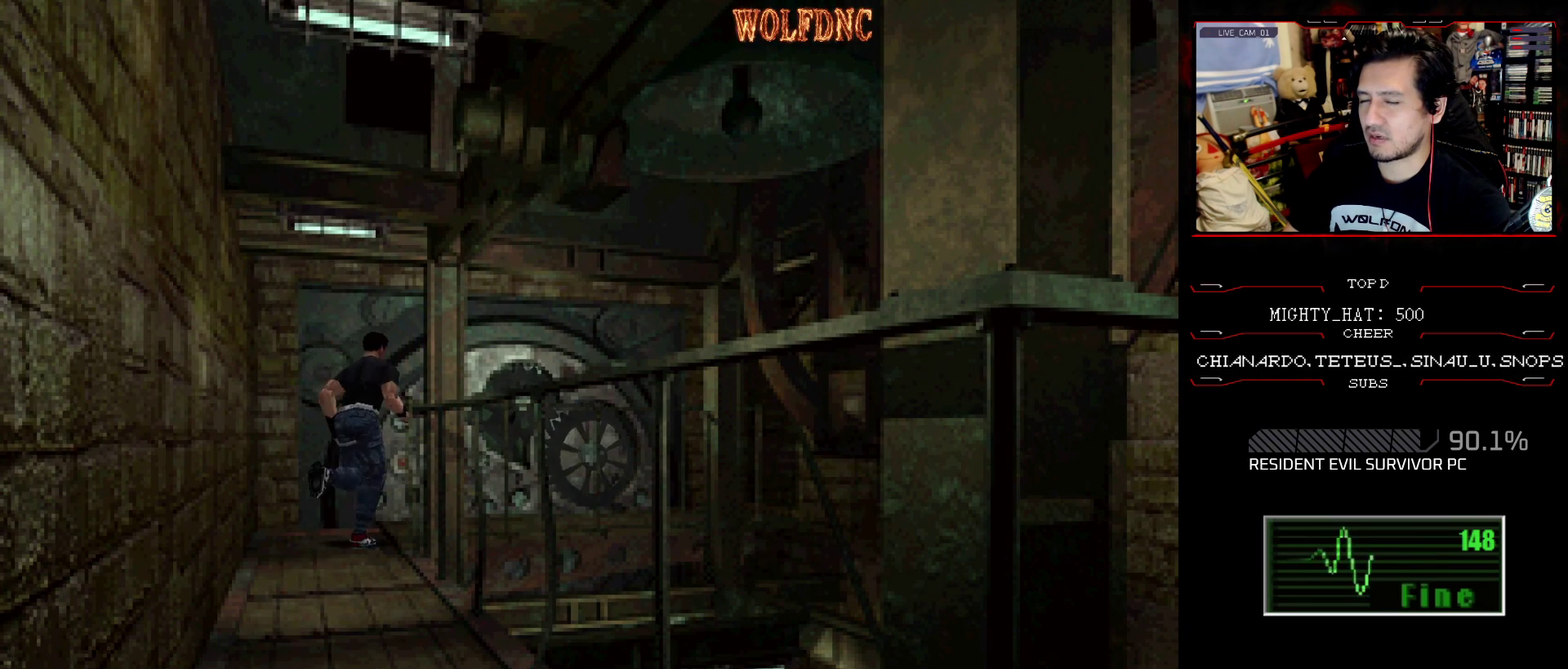
{"buttons": ["SQUARE", "DPAD_UP"], "events": [[484, "DPAD_RIGHT", "up"]]}
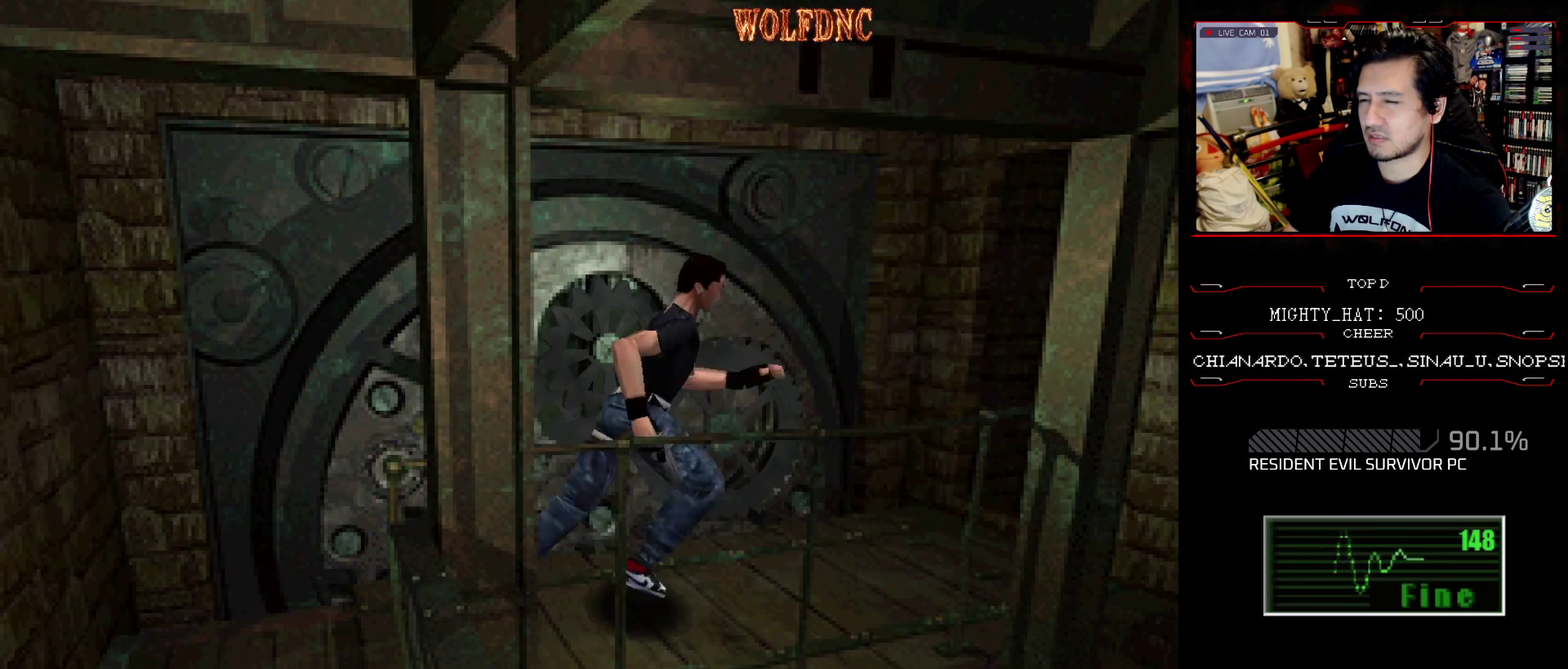
{"buttons": ["SQUARE", "DPAD_UP"], "events": []}
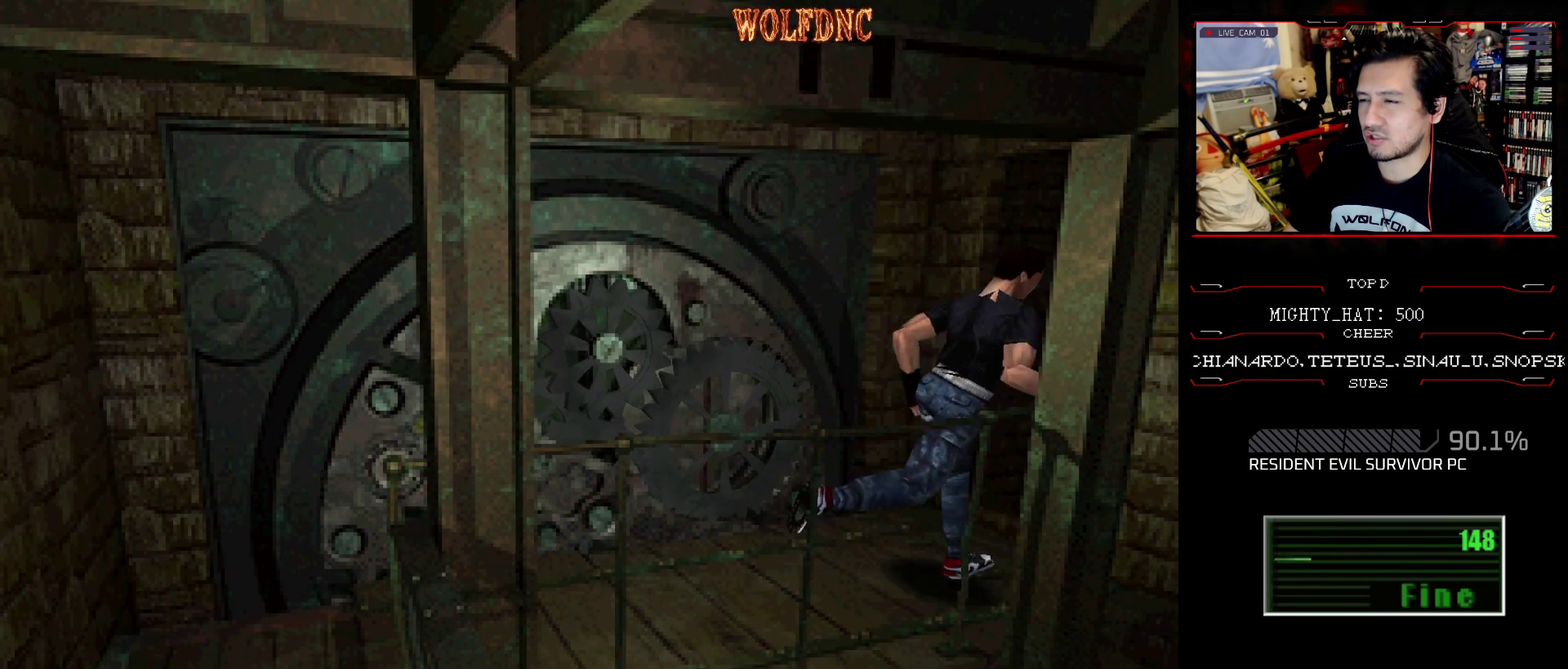
{"buttons": [], "events": [[117, "DPAD_LEFT", "down"], [167, "CROSS", "down"], [233, "DPAD_LEFT", "up"], [300, "CROSS", "up"], [350, "CROSS", "down"], [450, "DPAD_UP", "up"], [450, "SQUARE", "up"], [484, "CROSS", "up"]]}
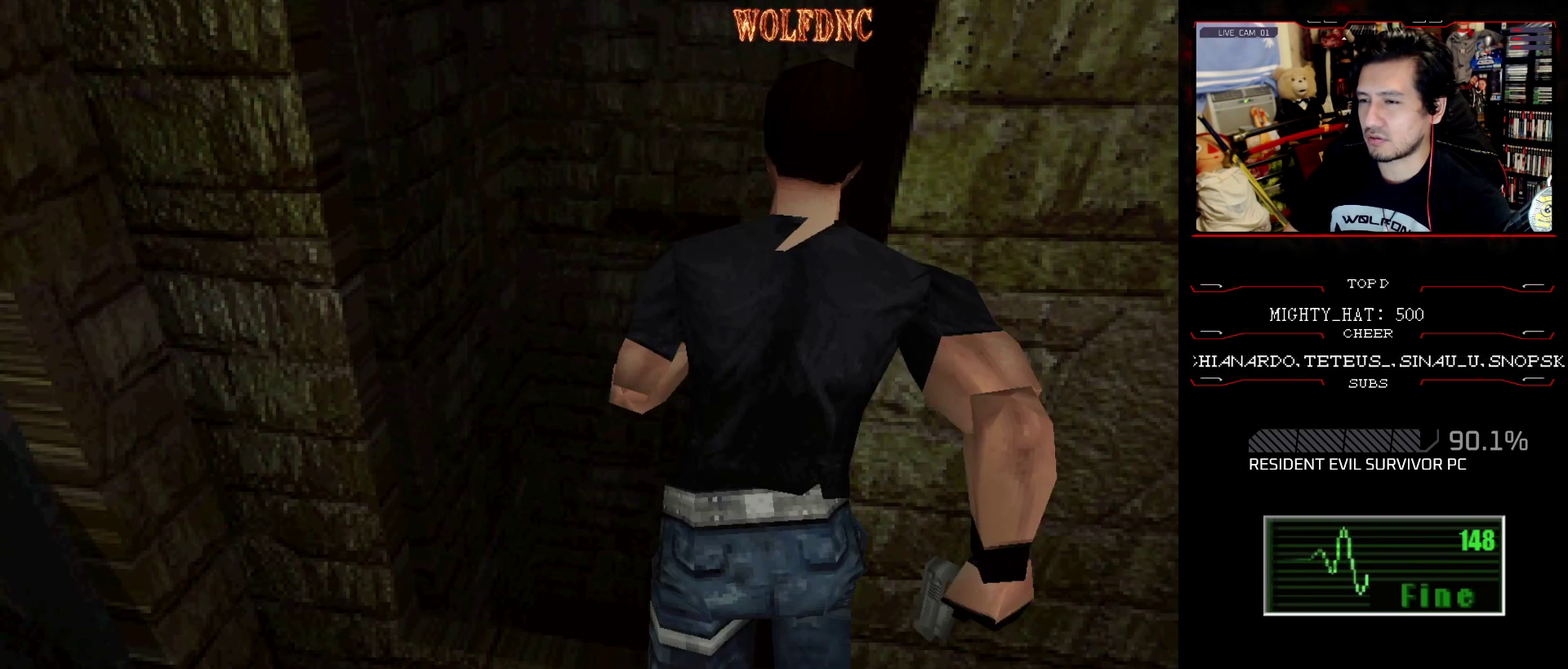
{"buttons": ["CROSS"], "events": [[34, "CROSS", "down"], [267, "CROSS", "up"], [317, "CROSS", "down"]]}
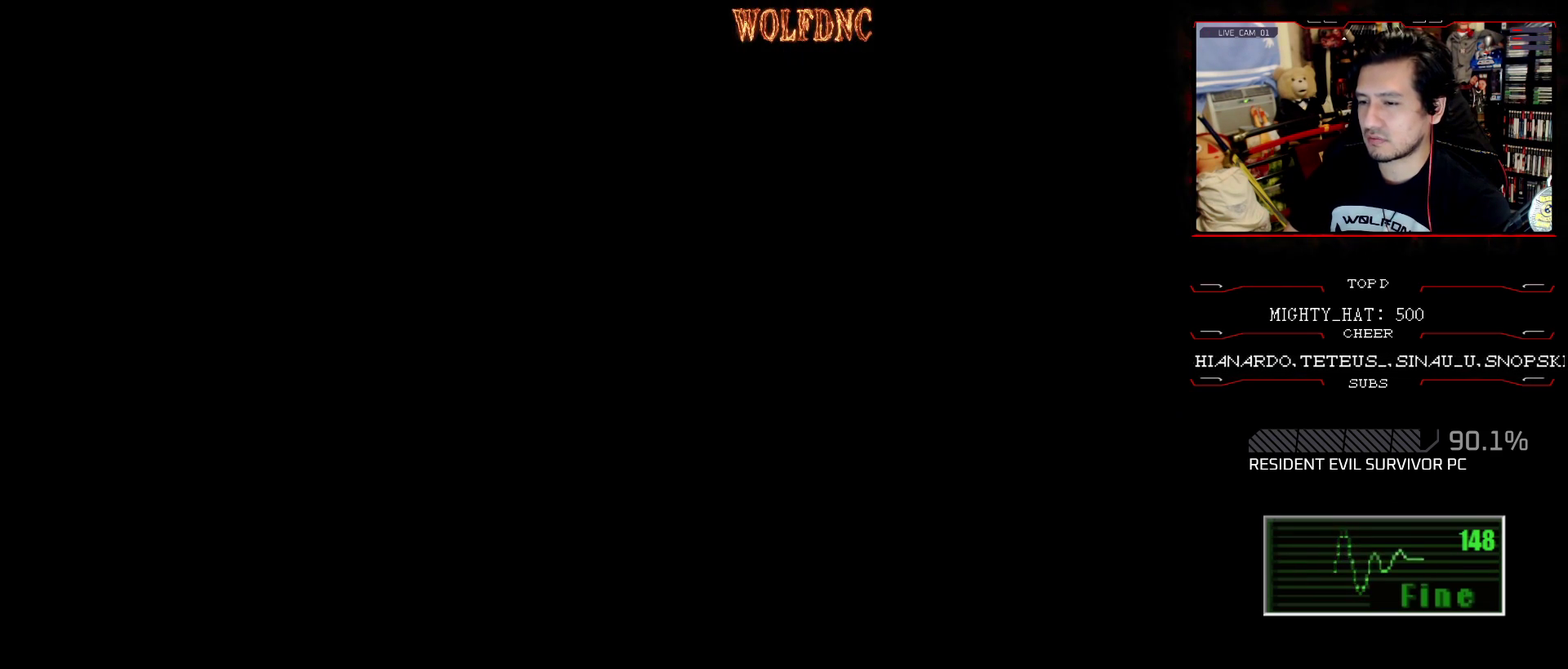
{"buttons": [], "events": [[50, "CROSS", "up"], [100, "CROSS", "down"], [233, "CROSS", "up"]]}